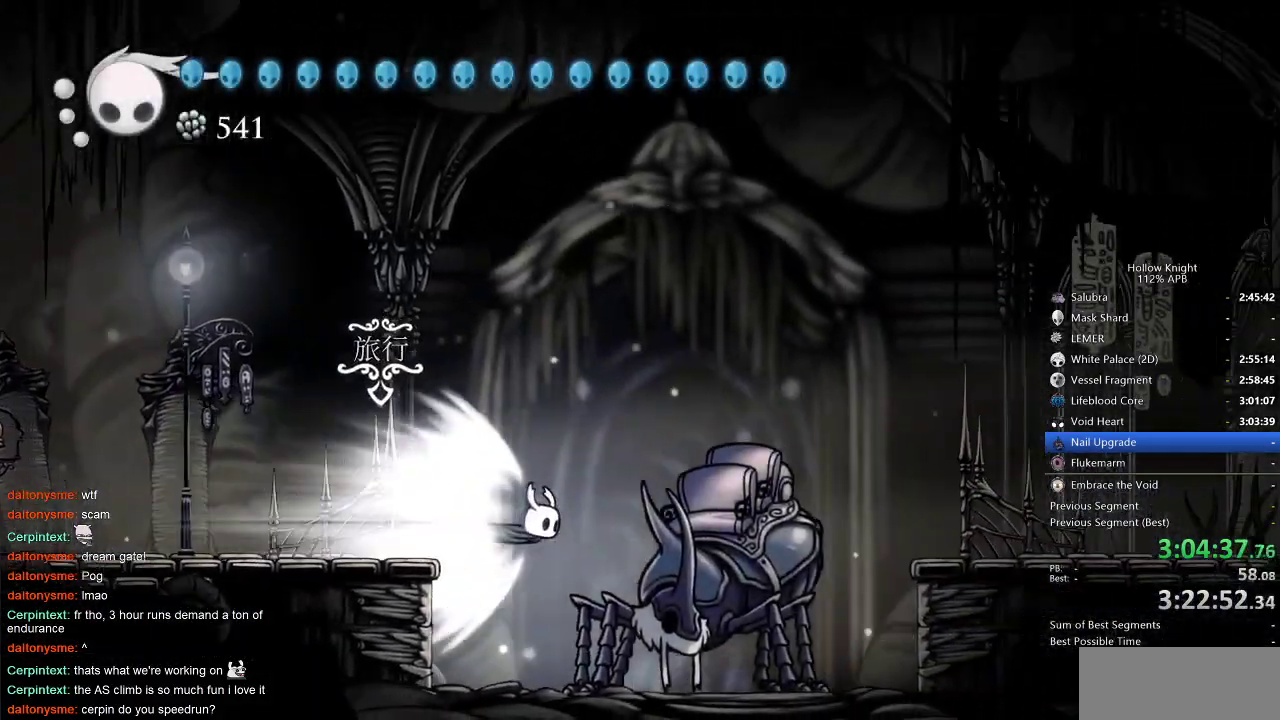
Gameplay with keyboard; each line is a JSON object with the keys held at the frame after it. "events" lists presses ("down") and releases ("up") of "cdash", "dash", "dnail", "down", "heal", "inv", "jump", "left", "nail", "right", "spell" and "up" between this image and that frame as [ms after this image, input, new state], when the widget could be followed in between. No other keys are recorded. Mouse input is not recorded. Key names are as the overlay labels them; some are game actions (e.g. jump) rather than physical keys.
{"keys": [], "events": [[267, "jump", "down"], [367, "jump", "up"]]}
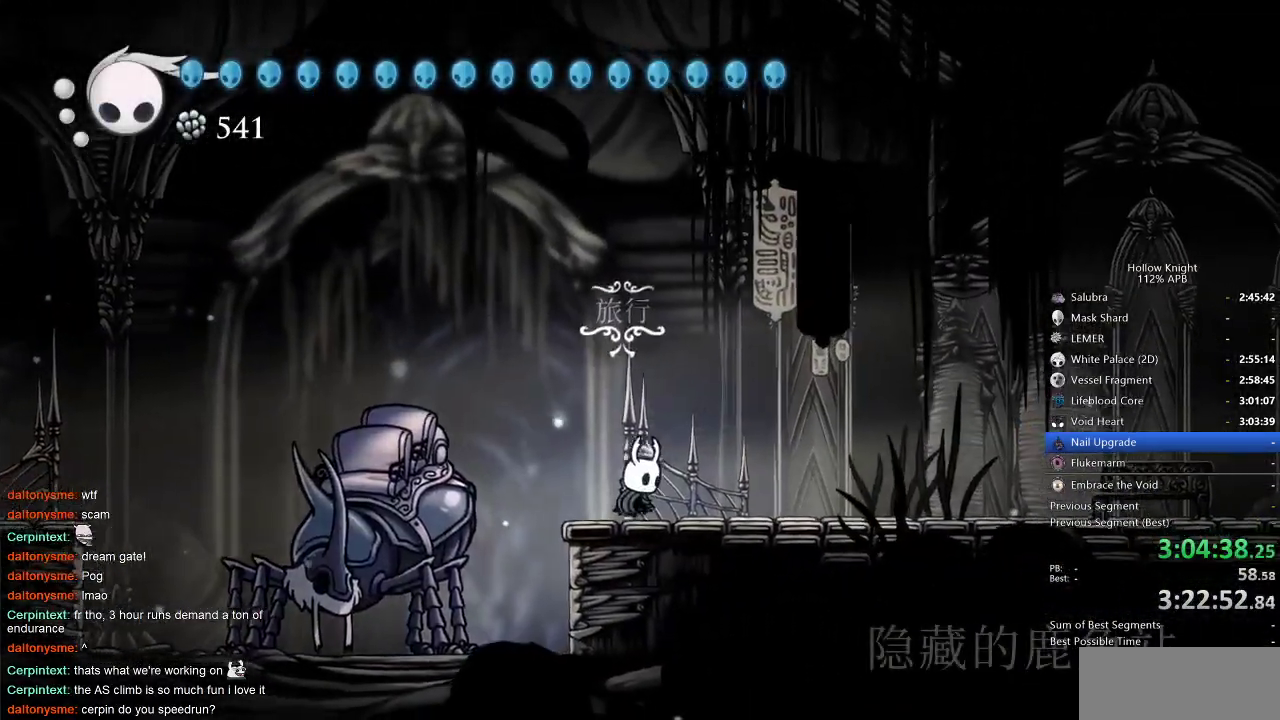
{"keys": ["left"], "events": [[133, "left", "down"]]}
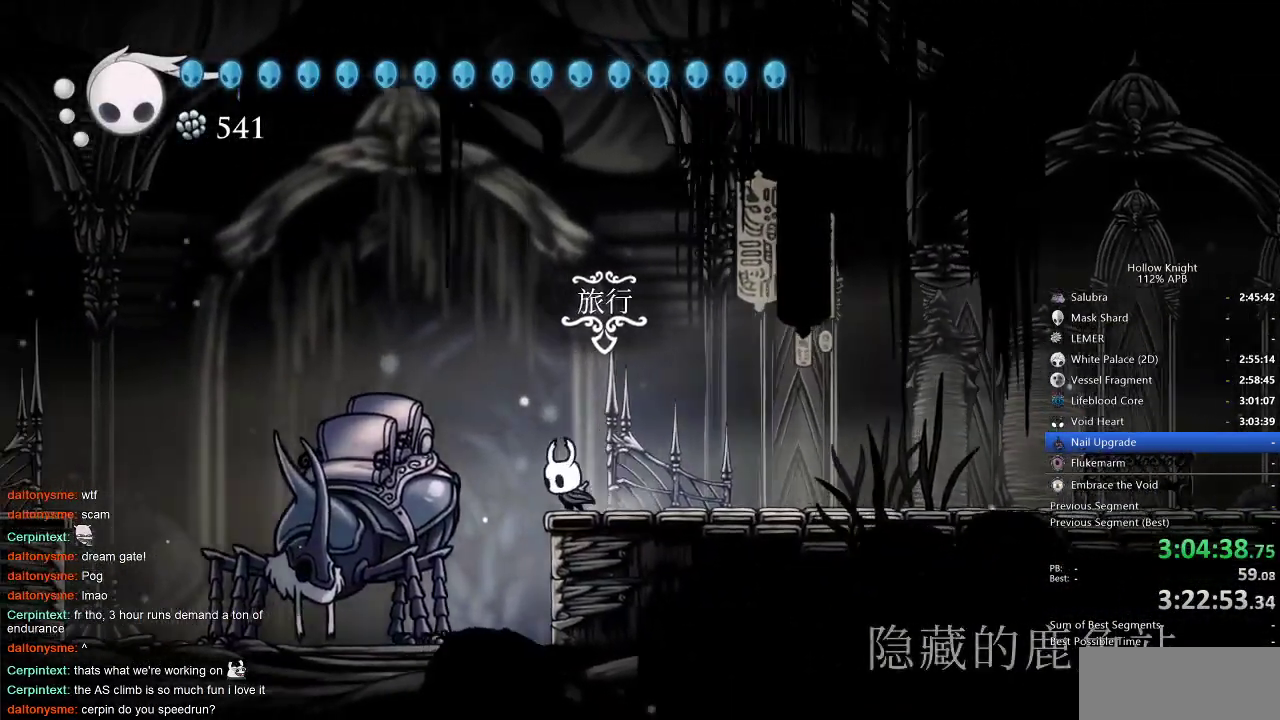
{"keys": ["jump", "left"], "events": [[67, "dash", "down"], [200, "dash", "up"], [383, "jump", "down"]]}
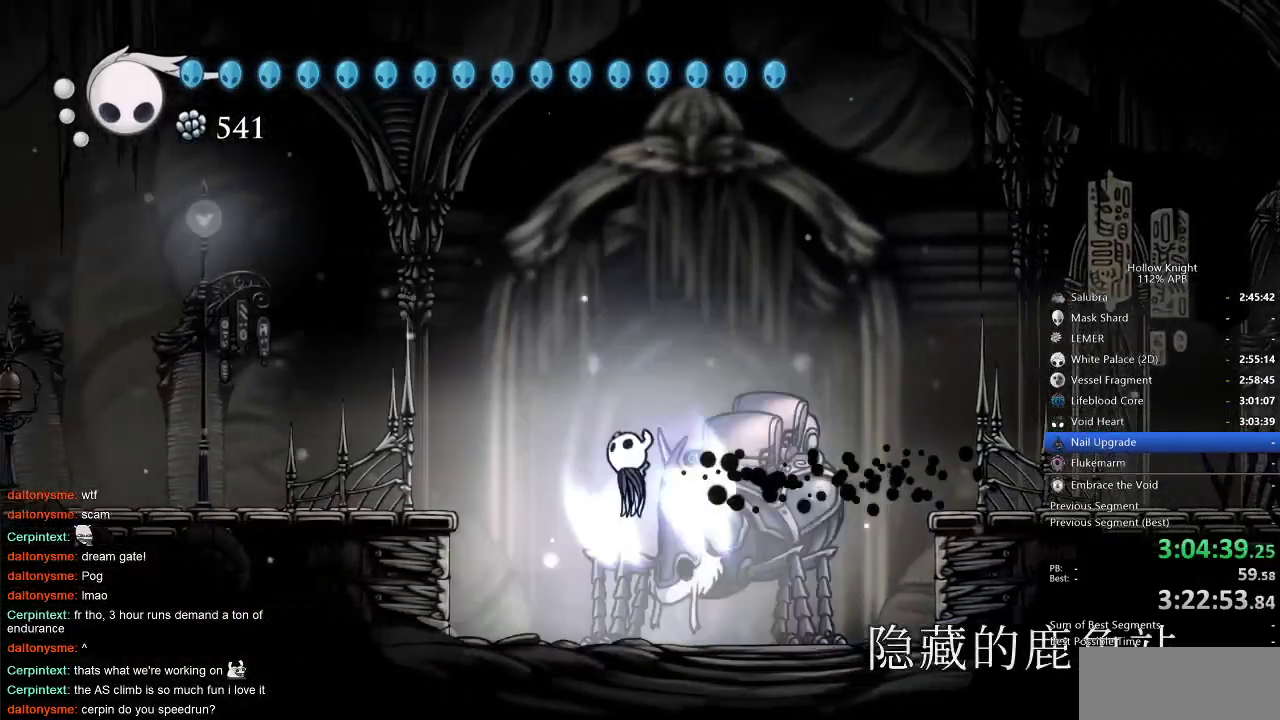
{"keys": ["left"], "events": [[67, "dash", "down"], [133, "jump", "up"], [167, "dash", "up"]]}
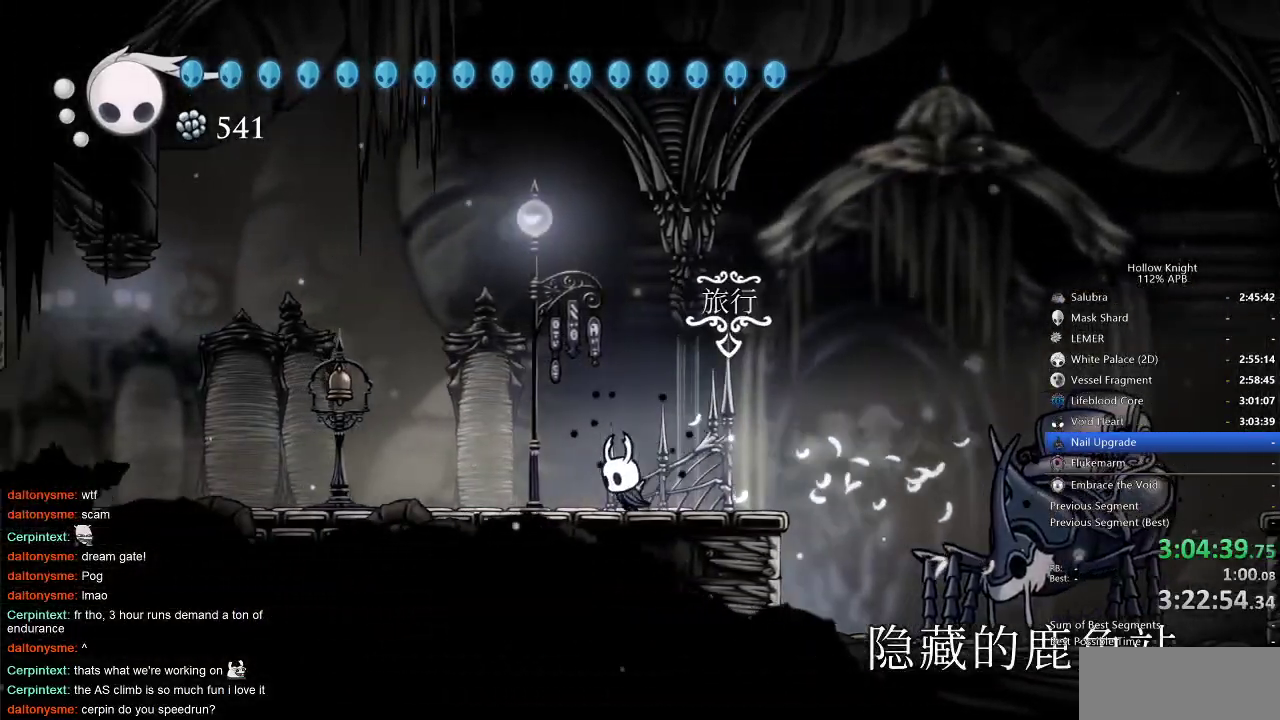
{"keys": ["right"], "events": [[333, "right", "down"], [383, "left", "up"]]}
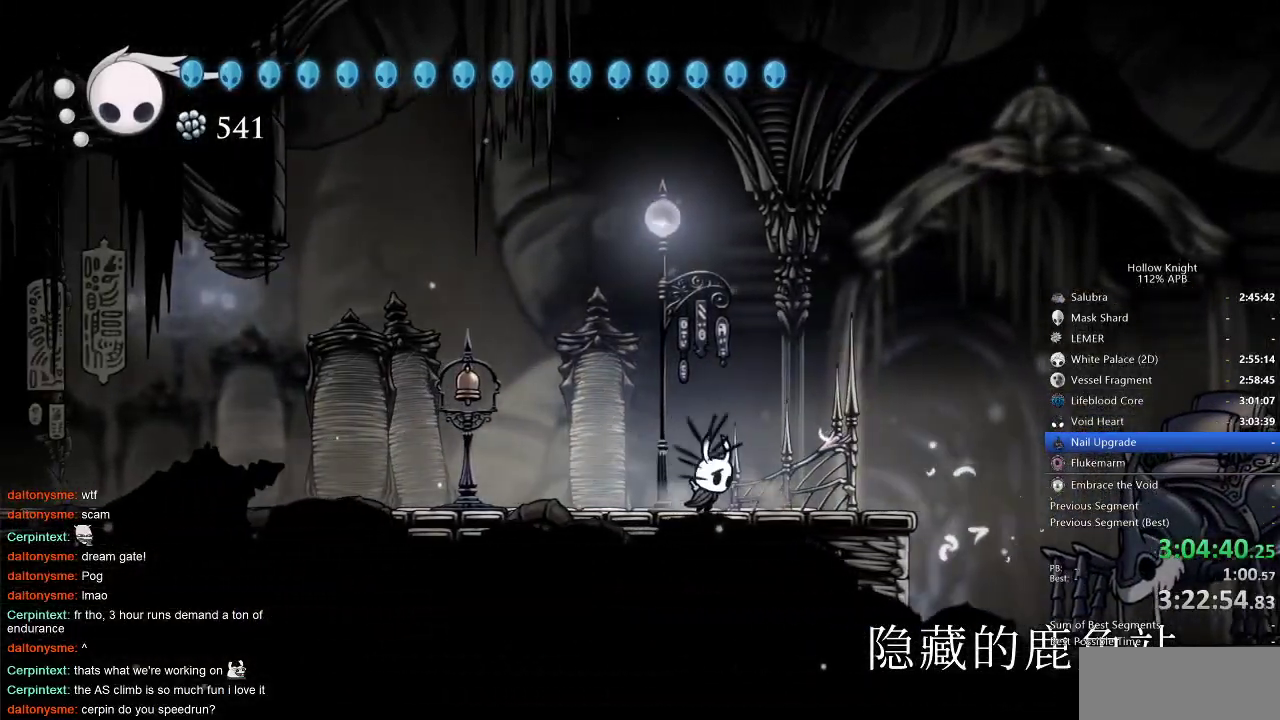
{"keys": [], "events": [[350, "down", "down"], [350, "right", "up"], [400, "down", "up"]]}
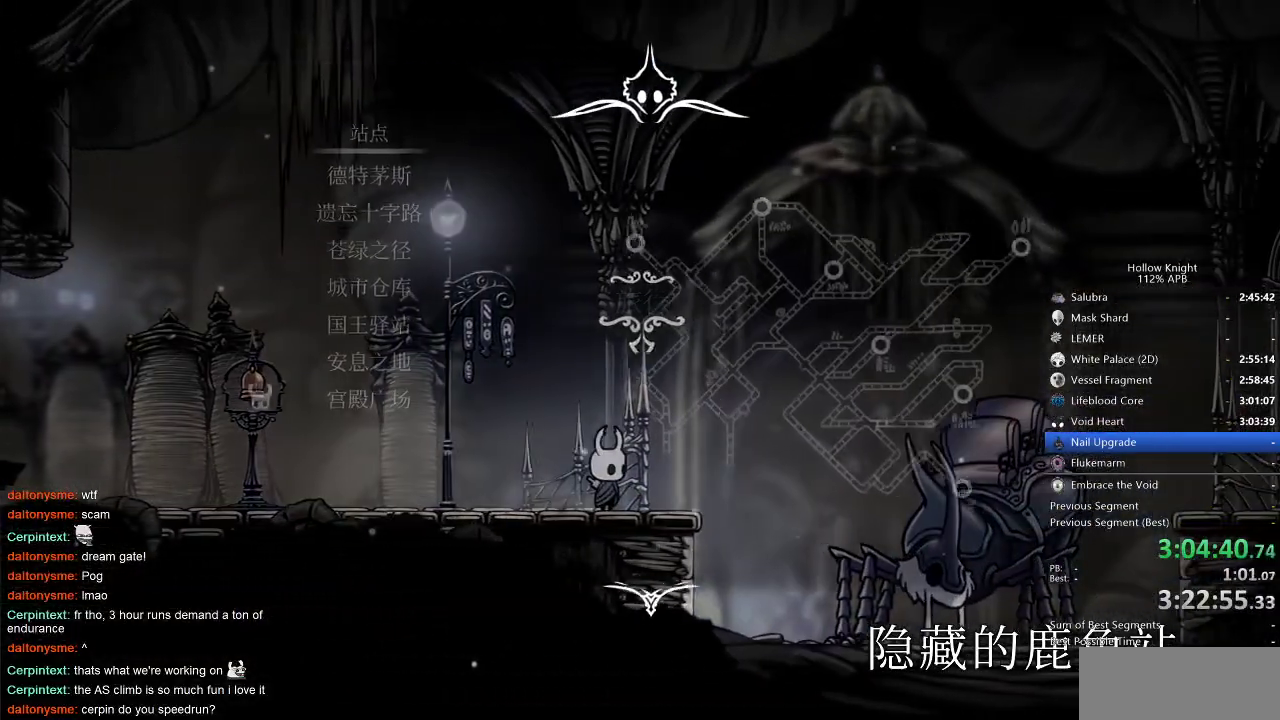
{"keys": ["up"], "events": [[500, "up", "down"]]}
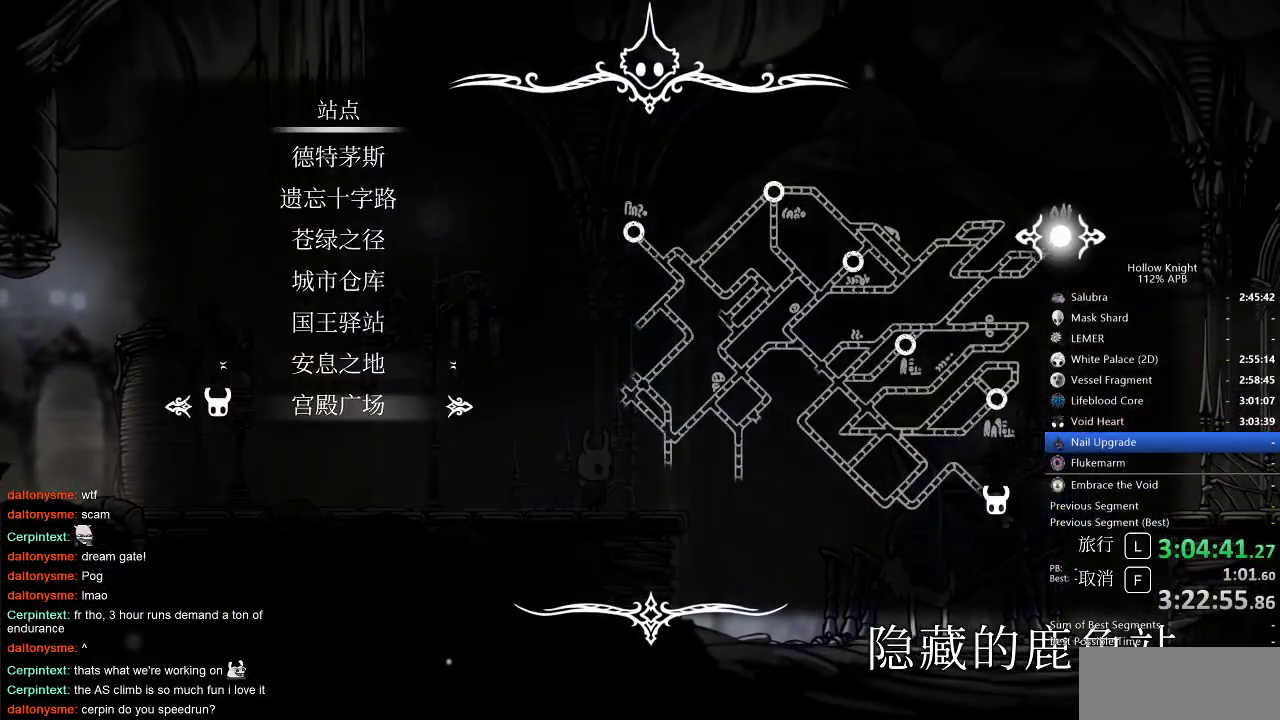
{"keys": [], "events": [[50, "up", "up"], [133, "up", "down"], [233, "up", "up"]]}
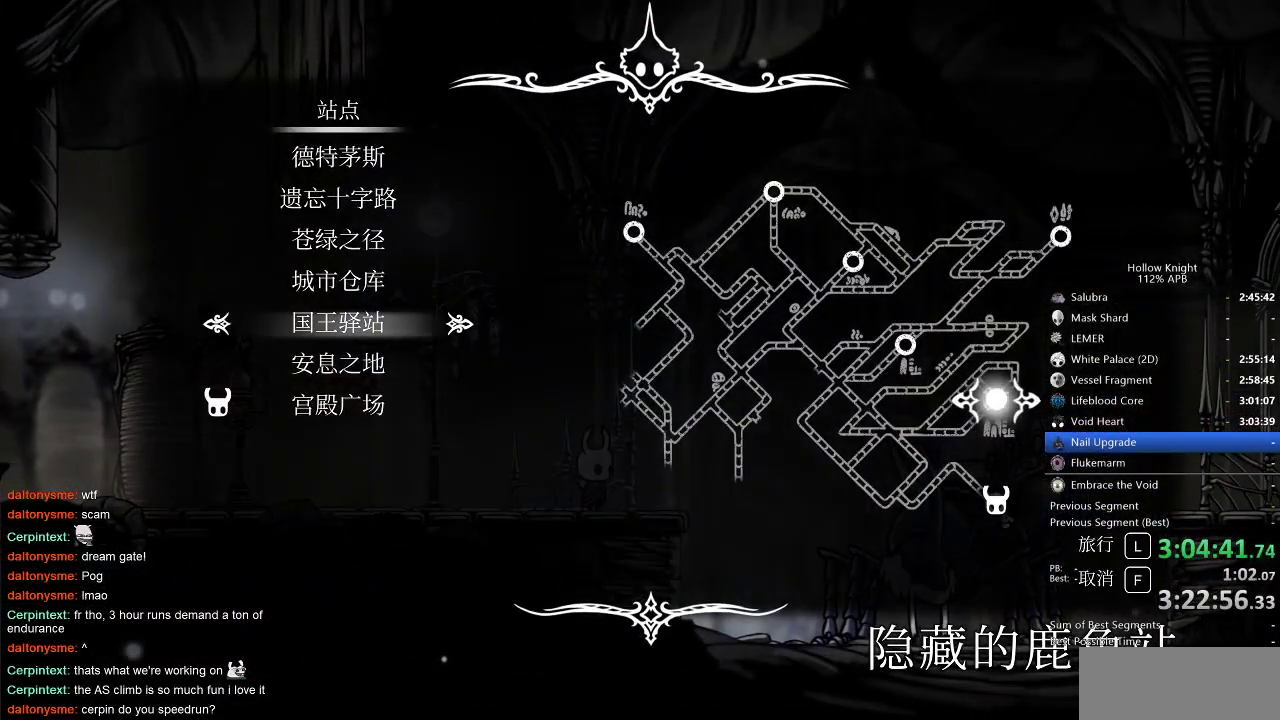
{"keys": ["jump"], "events": [[483, "jump", "down"]]}
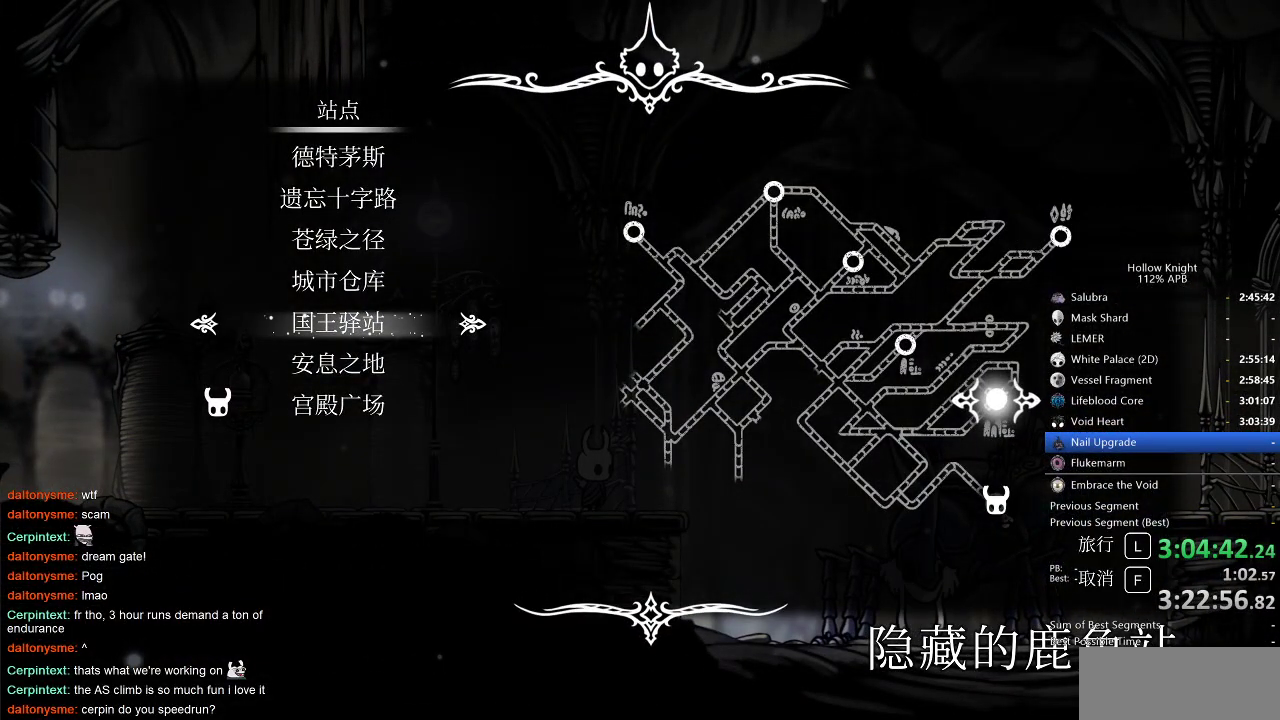
{"keys": [], "events": [[83, "jump", "up"]]}
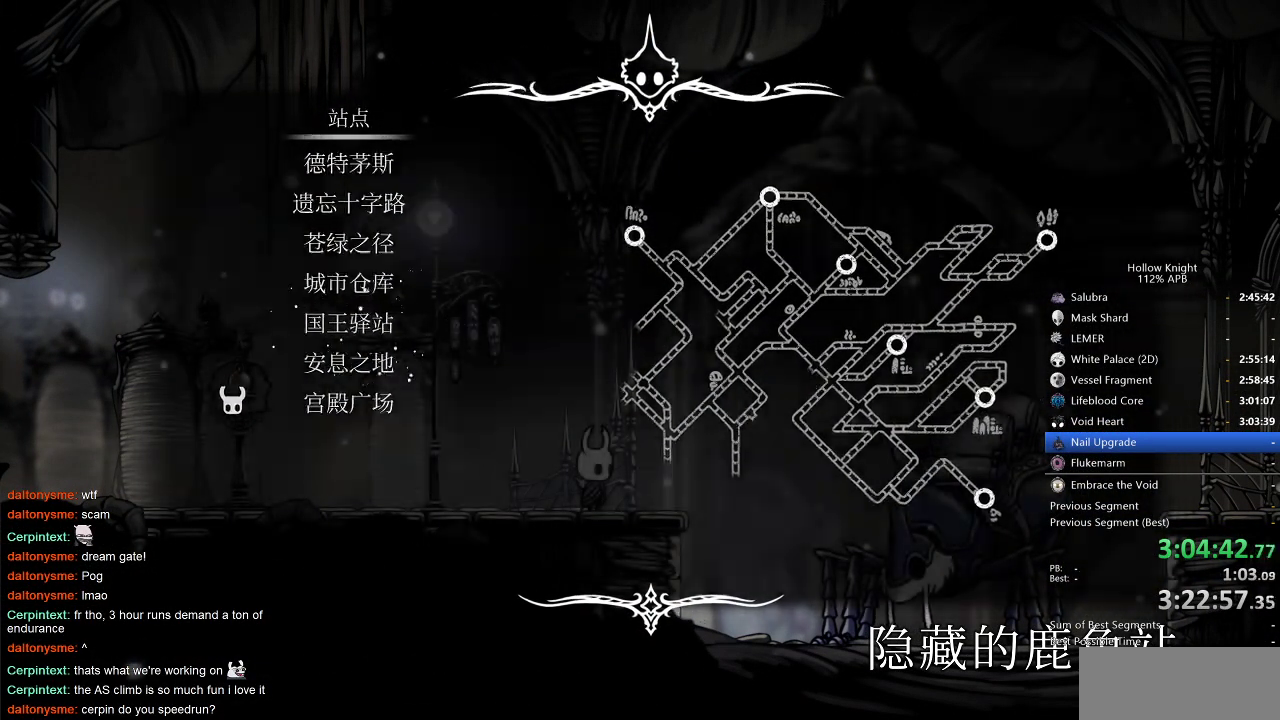
{"keys": [], "events": []}
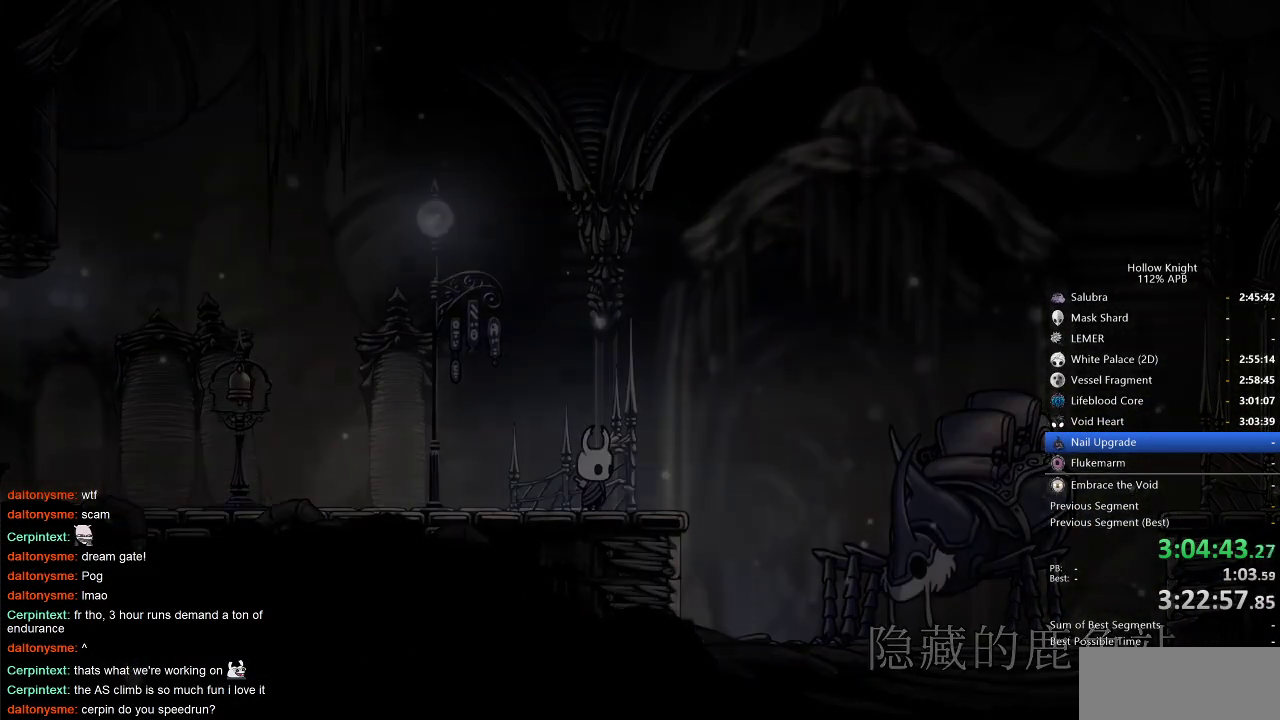
{"keys": [], "events": []}
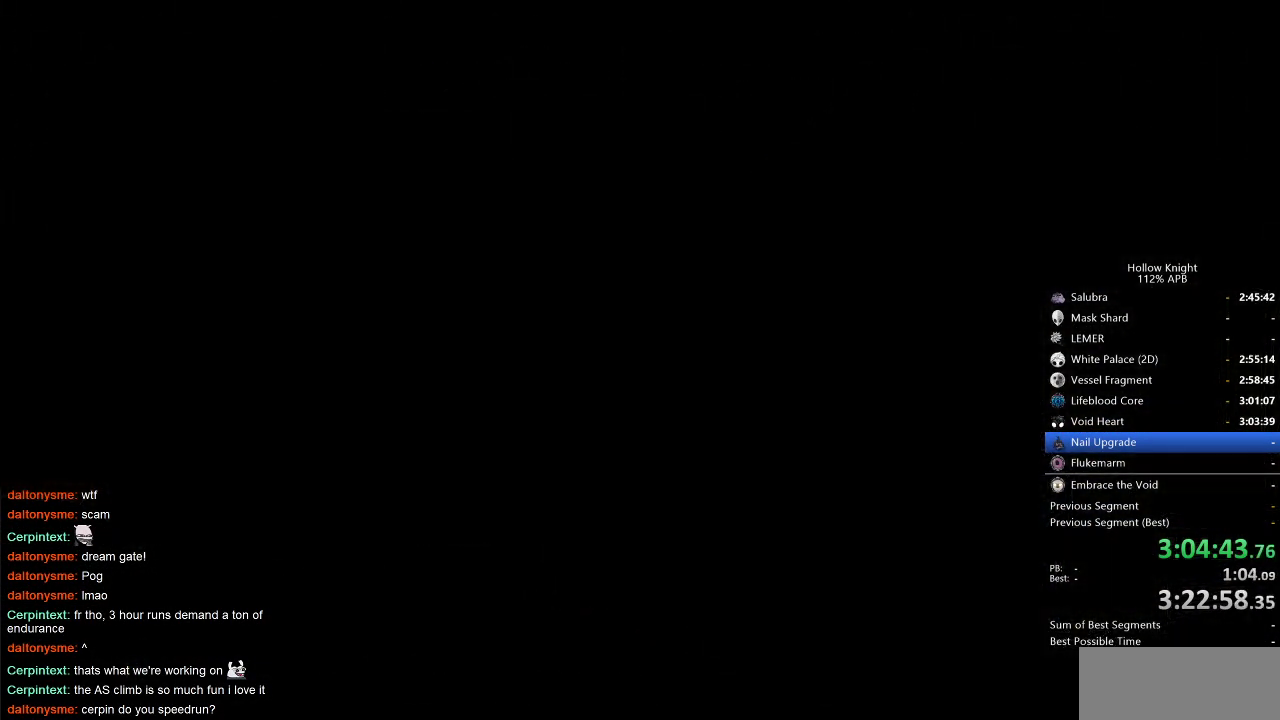
{"keys": [], "events": []}
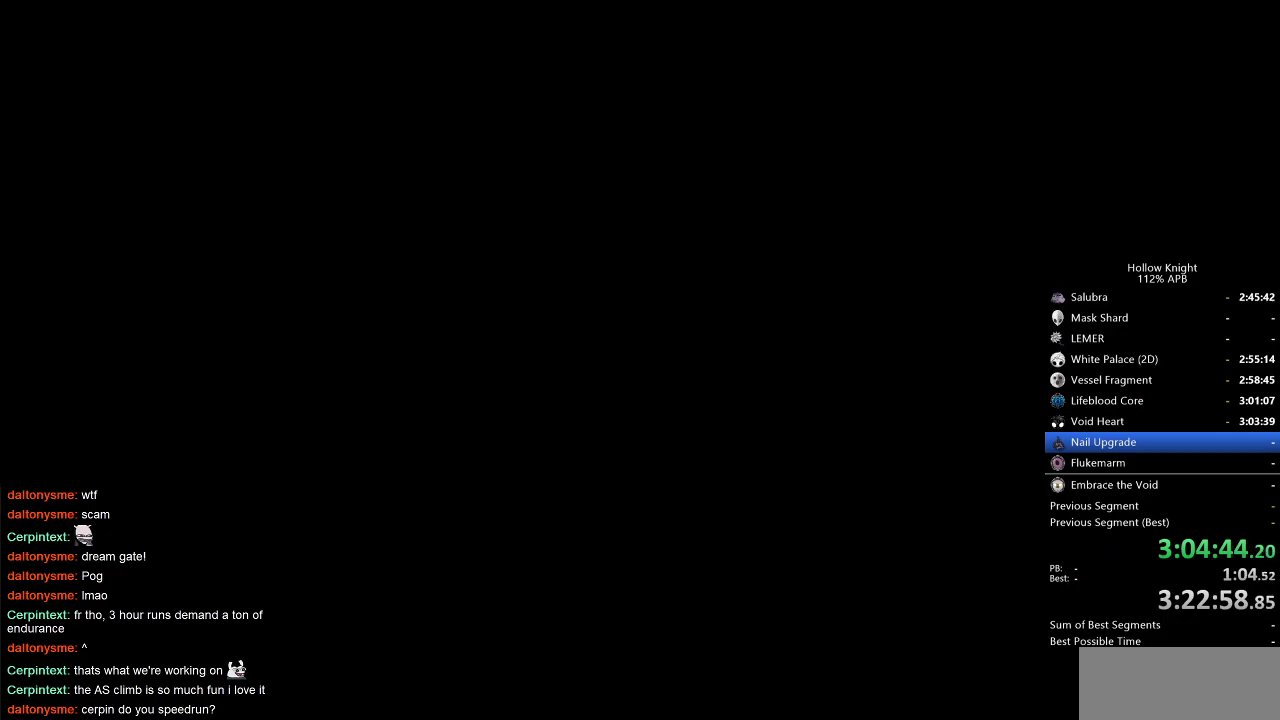
{"keys": ["jump"], "events": [[183, "heal", "down"], [233, "dnail", "down"], [233, "jump", "down"], [283, "heal", "up"], [283, "jump", "up"], [383, "heal", "down"], [383, "nail", "down"], [433, "dnail", "up"], [433, "heal", "up"], [433, "jump", "down"], [467, "nail", "up"]]}
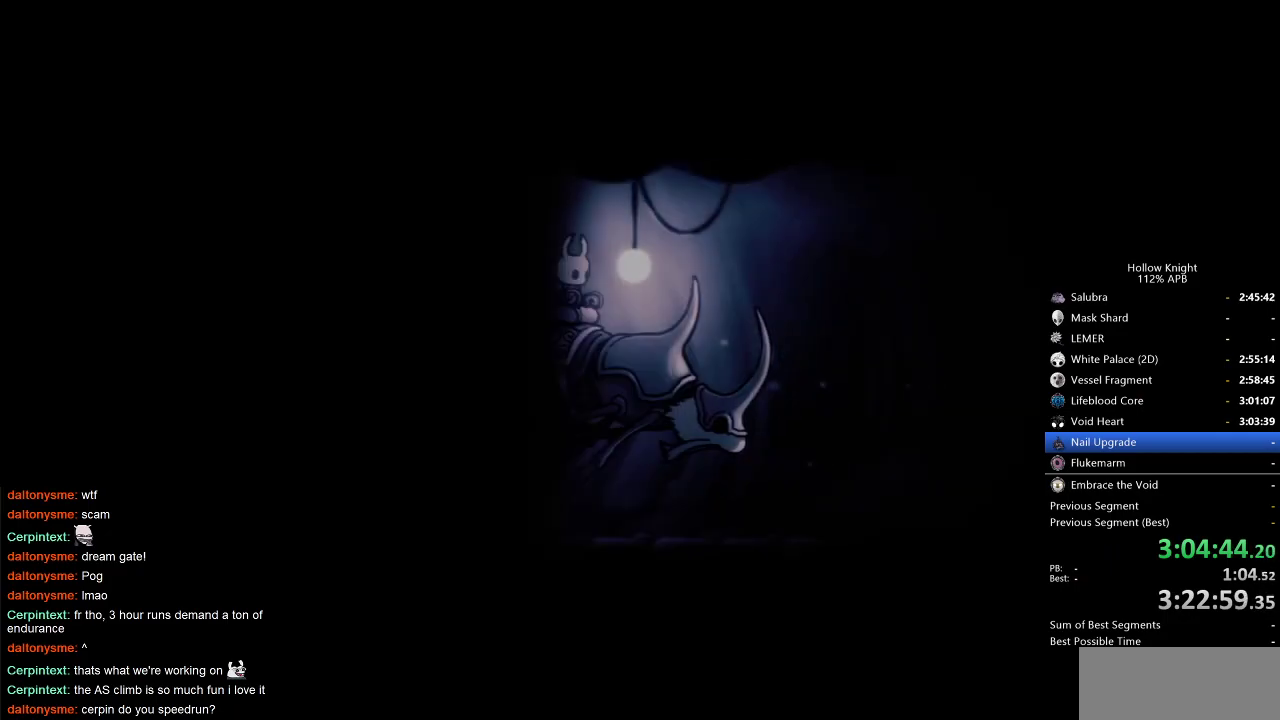
{"keys": ["heal"], "events": [[17, "heal", "down"], [17, "jump", "up"], [117, "heal", "up"], [167, "down", "down"], [167, "jump", "down"], [167, "left", "down"], [300, "down", "up"], [300, "jump", "up"], [300, "left", "up"], [300, "right", "down"], [383, "jump", "down"], [383, "right", "up"], [433, "jump", "up"], [483, "heal", "down"]]}
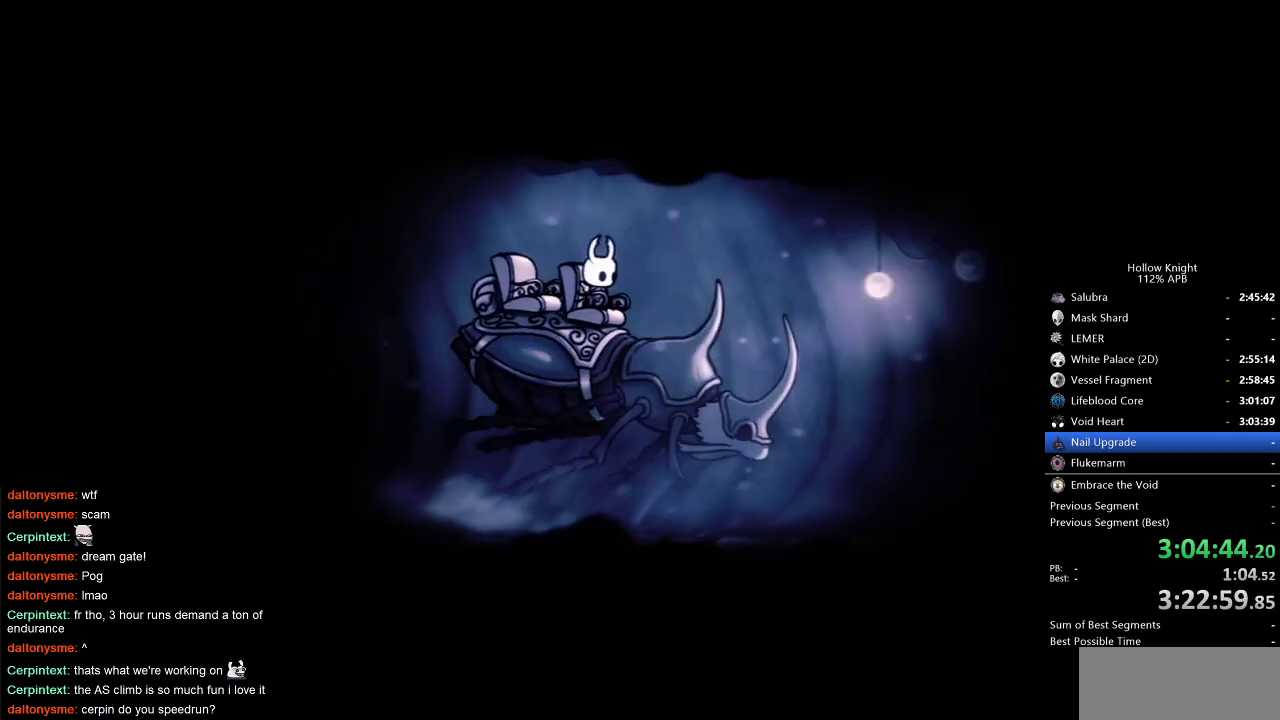
{"keys": ["dnail", "heal"], "events": [[33, "heal", "up"], [33, "jump", "down"], [83, "jump", "up"], [133, "heal", "down"], [183, "heal", "up"], [217, "dnail", "down"], [217, "nail", "down"], [267, "dnail", "up"], [267, "heal", "down"], [267, "nail", "up"], [317, "heal", "up"], [367, "dnail", "down"], [367, "heal", "down"], [367, "nail", "down"], [417, "dnail", "up"], [417, "heal", "up"], [417, "jump", "down"], [417, "nail", "up"], [450, "jump", "up"], [500, "dnail", "down"], [500, "heal", "down"]]}
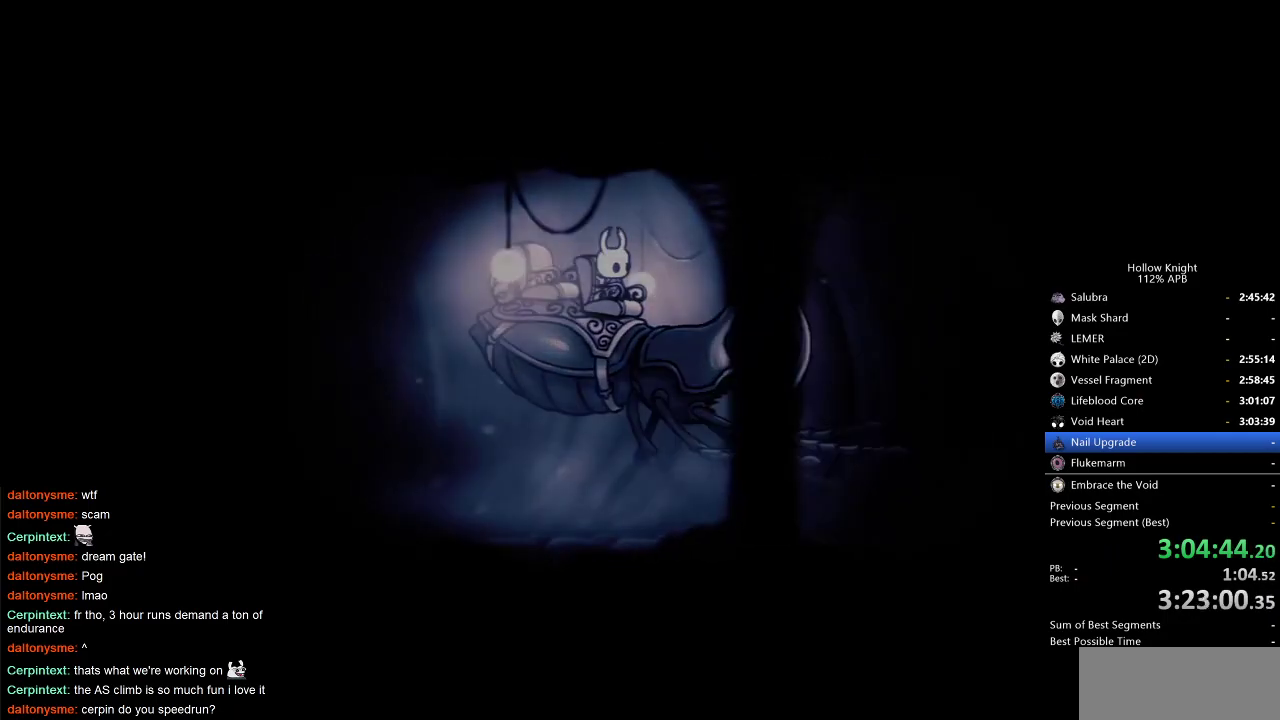
{"keys": [], "events": [[50, "dnail", "up"], [50, "heal", "up"], [50, "jump", "down"], [83, "dnail", "down"], [83, "nail", "down"], [133, "dnail", "up"], [133, "heal", "down"], [133, "nail", "up"], [183, "heal", "up"], [183, "jump", "up"], [233, "heal", "down"], [233, "jump", "down"], [233, "nail", "down"], [283, "nail", "up"], [333, "dnail", "down"], [333, "heal", "up"], [333, "jump", "up"], [333, "nail", "down"], [383, "dnail", "up"], [383, "heal", "down"], [383, "jump", "down"], [383, "nail", "up"], [417, "heal", "up"], [417, "jump", "up"]]}
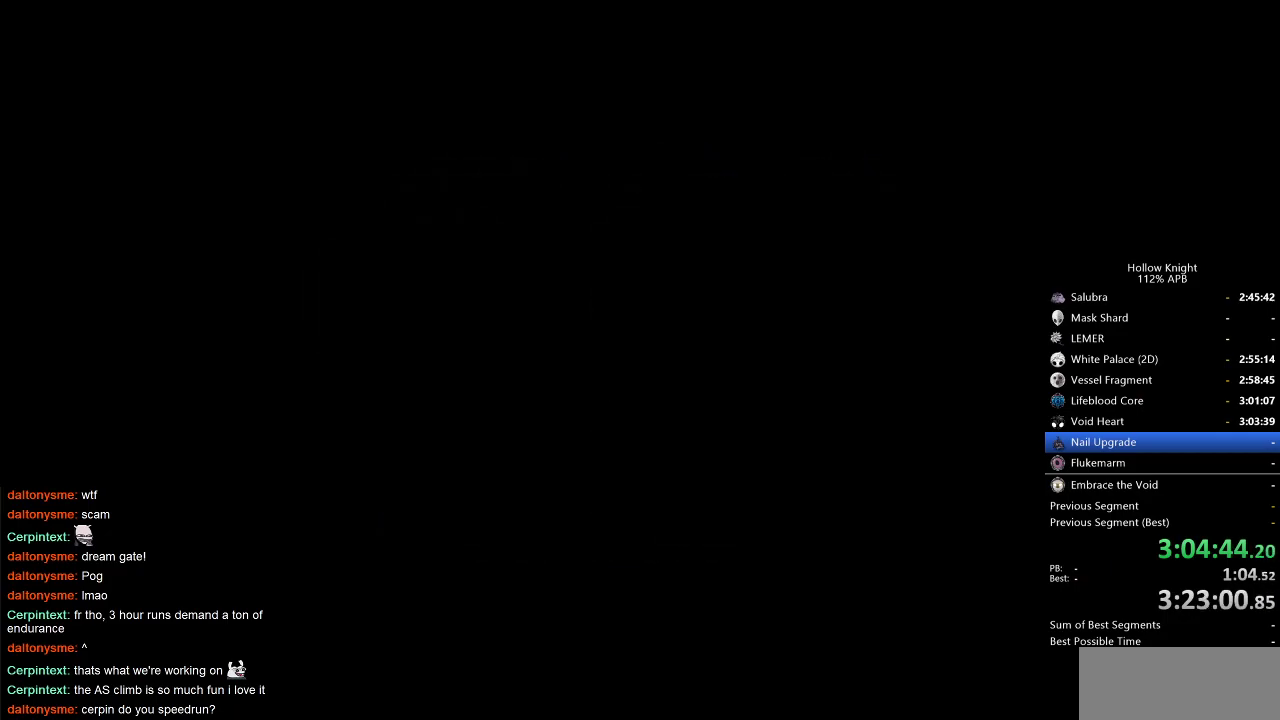
{"keys": [], "events": []}
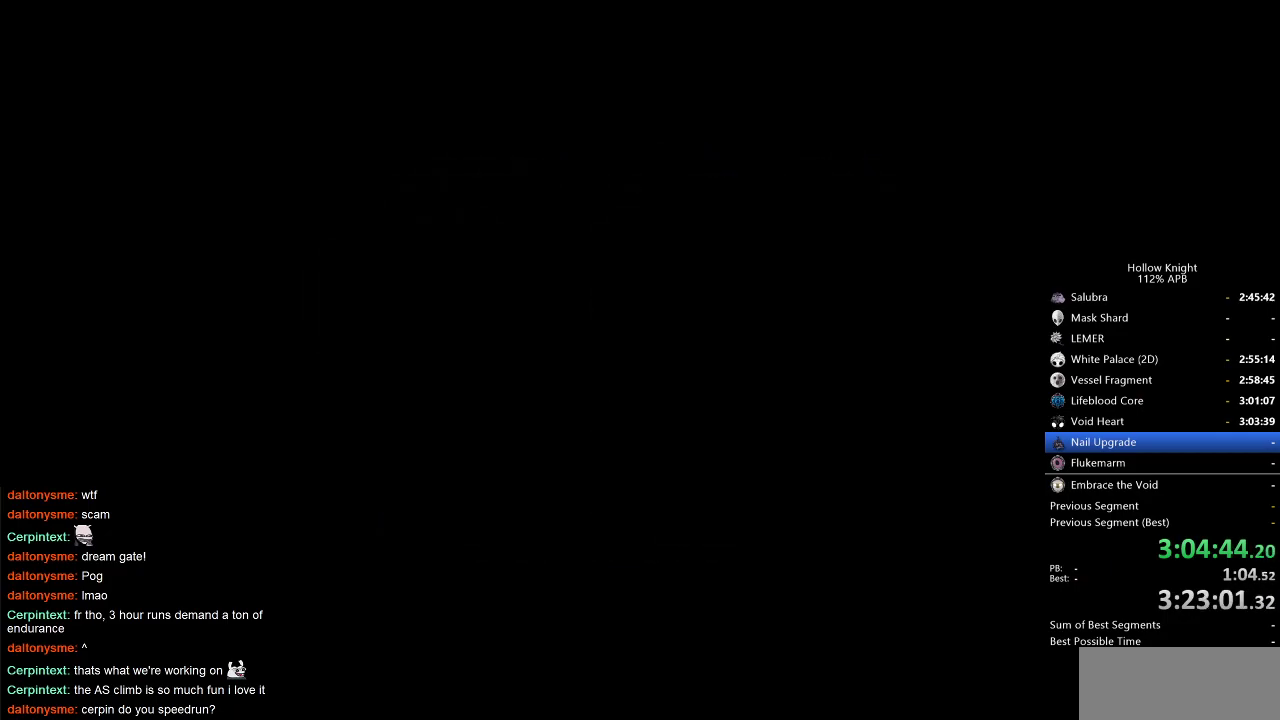
{"keys": [], "events": []}
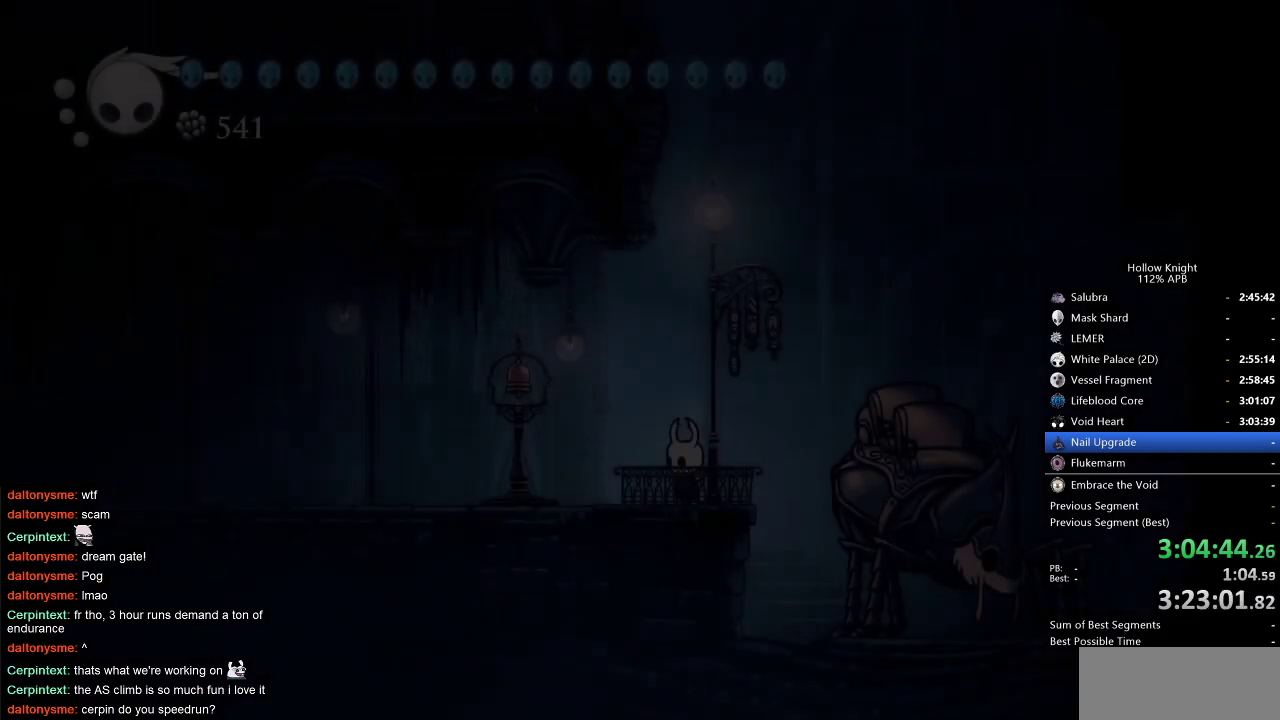
{"keys": ["left"], "events": [[400, "left", "down"]]}
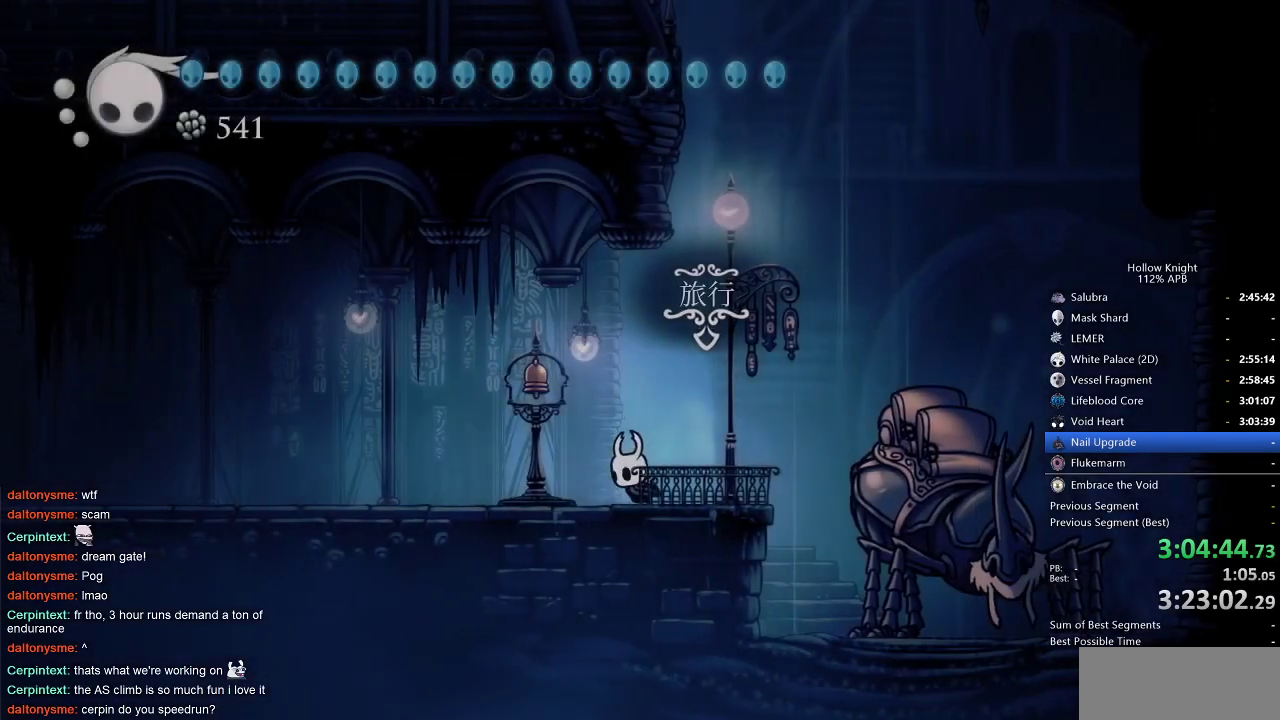
{"keys": ["left"], "events": [[83, "dash", "down"], [167, "dash", "up"]]}
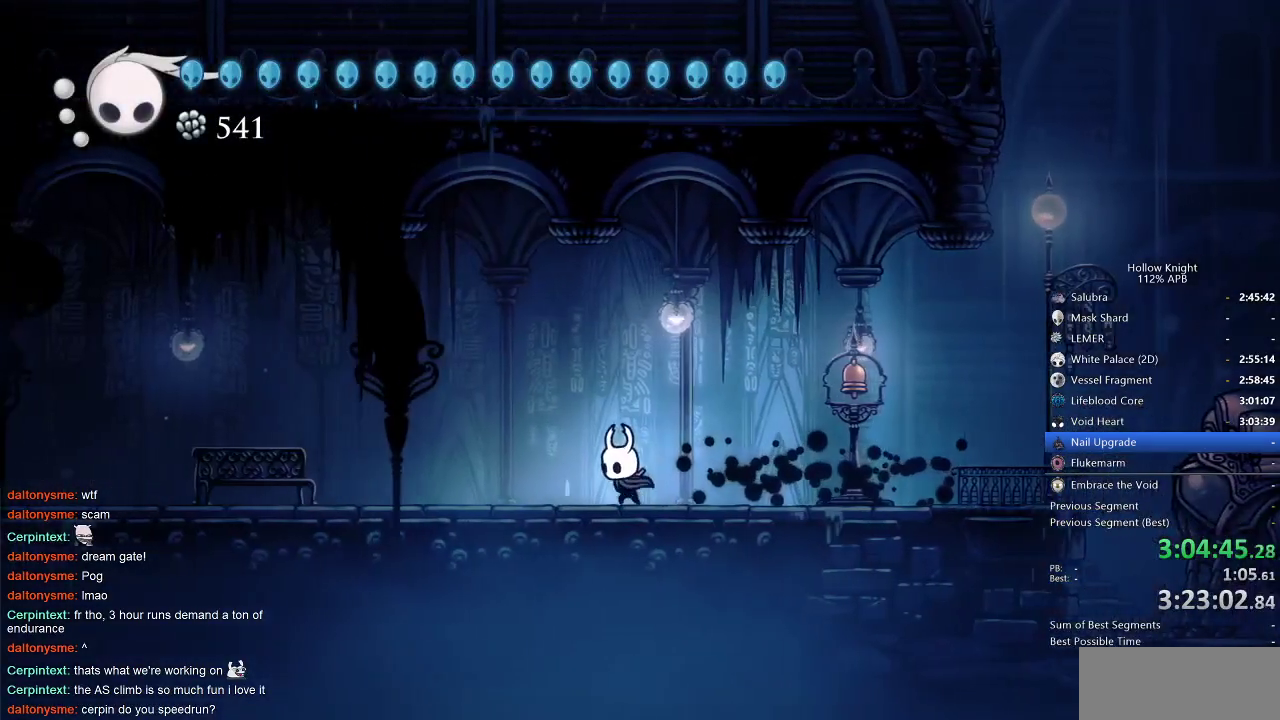
{"keys": ["left"], "events": [[150, "dash", "down"], [283, "dash", "up"]]}
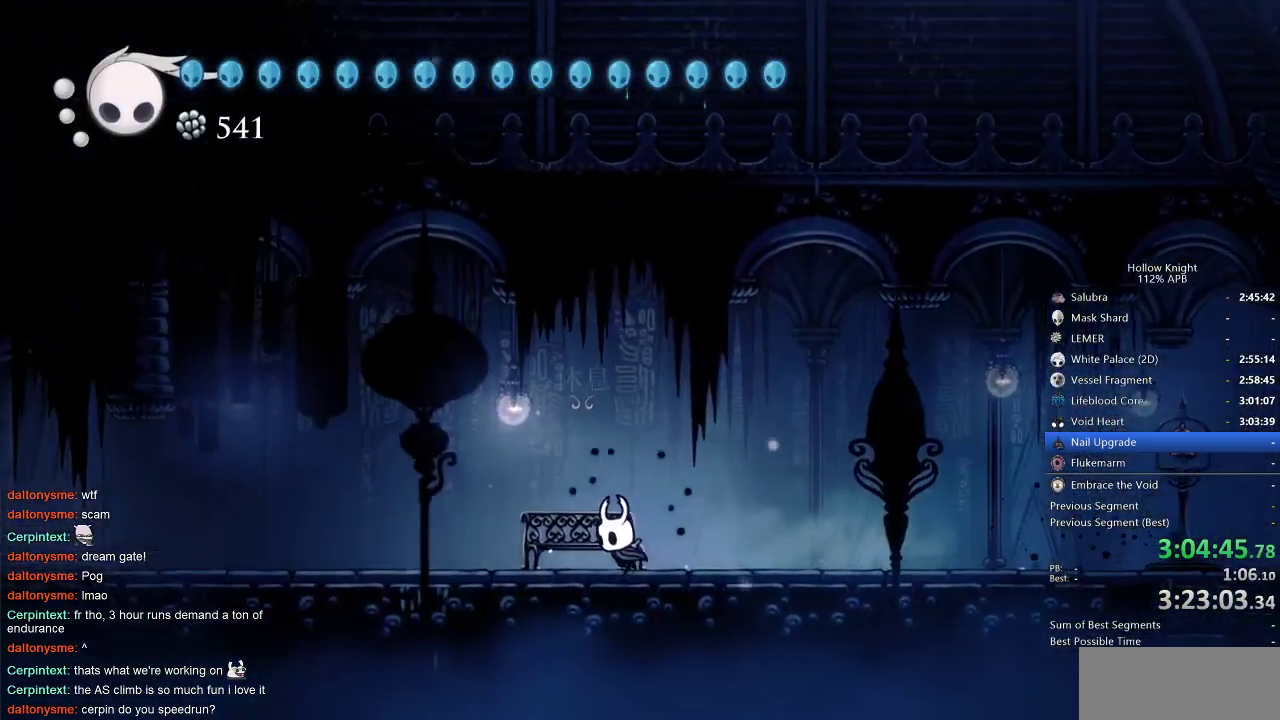
{"keys": ["inv"], "events": [[100, "down", "down"], [150, "left", "up"], [200, "down", "up"], [467, "inv", "down"]]}
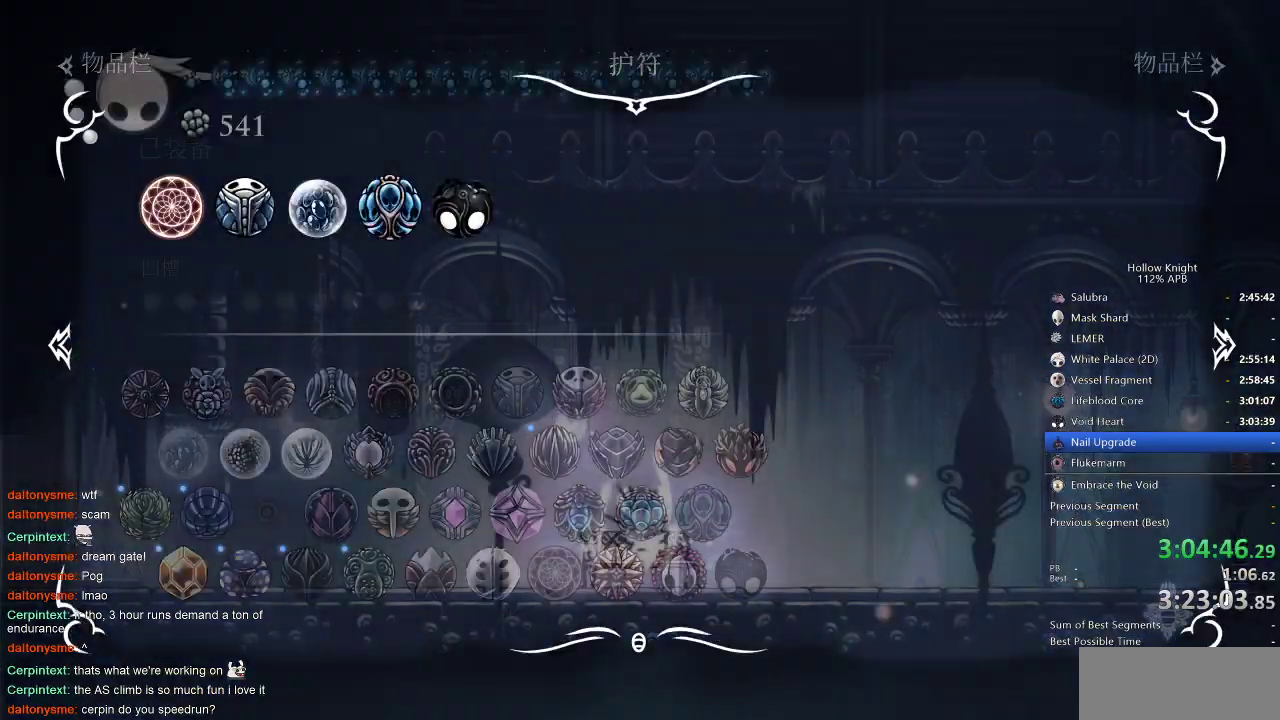
{"keys": [], "events": [[33, "inv", "up"], [400, "up", "down"], [500, "up", "up"]]}
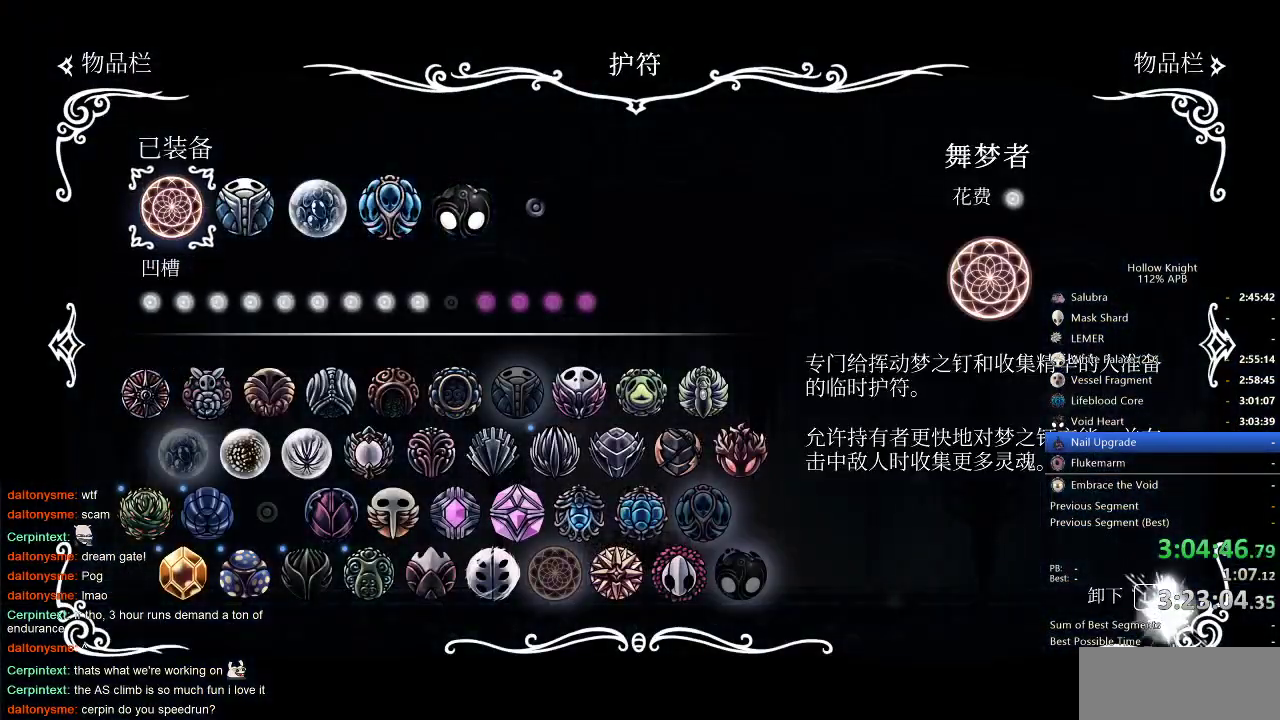
{"keys": [], "events": []}
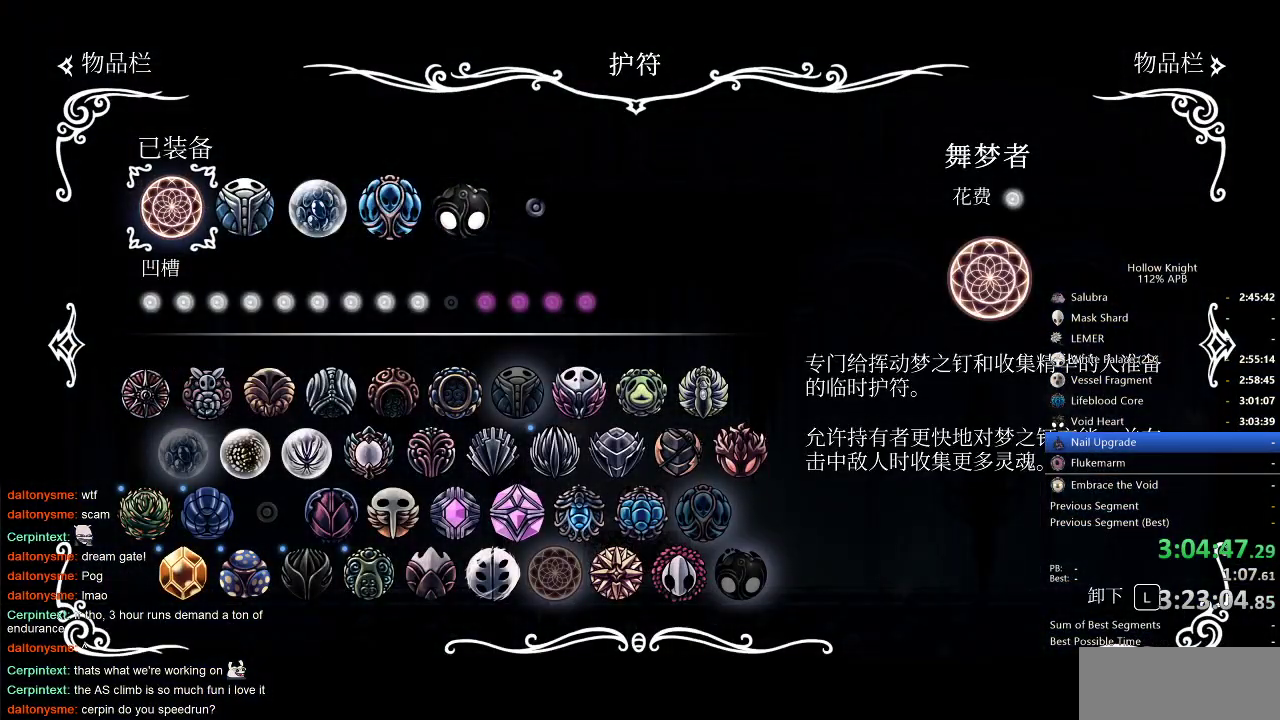
{"keys": [], "events": [[317, "right", "down"], [367, "right", "up"]]}
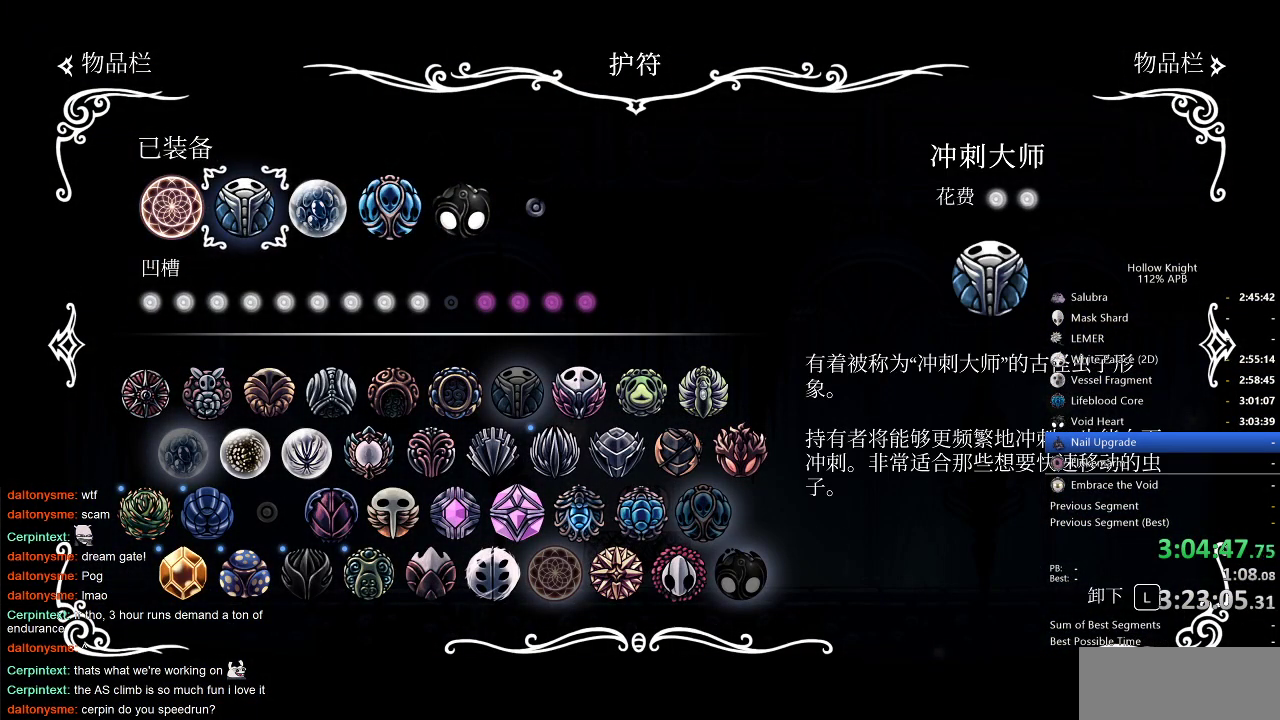
{"keys": [], "events": [[83, "left", "down"], [183, "left", "up"], [267, "right", "down"], [383, "right", "up"]]}
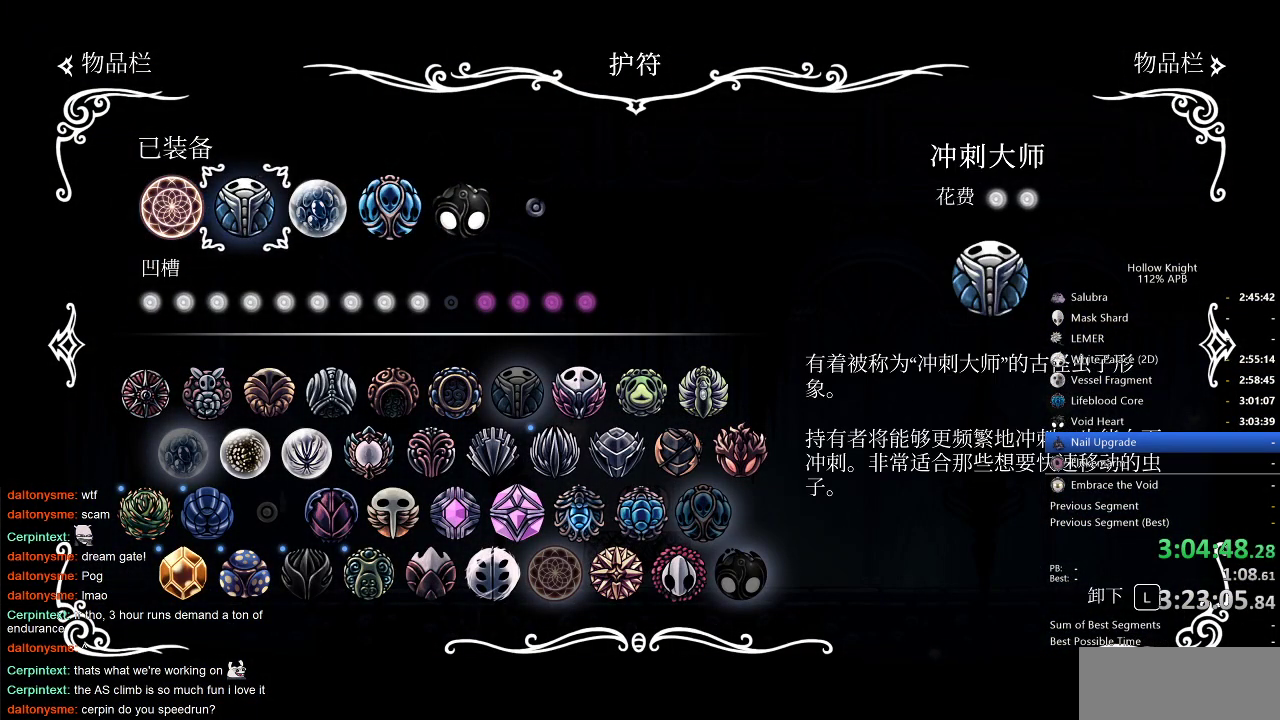
{"keys": [], "events": [[50, "left", "down"], [200, "left", "up"], [333, "jump", "down"], [417, "jump", "up"]]}